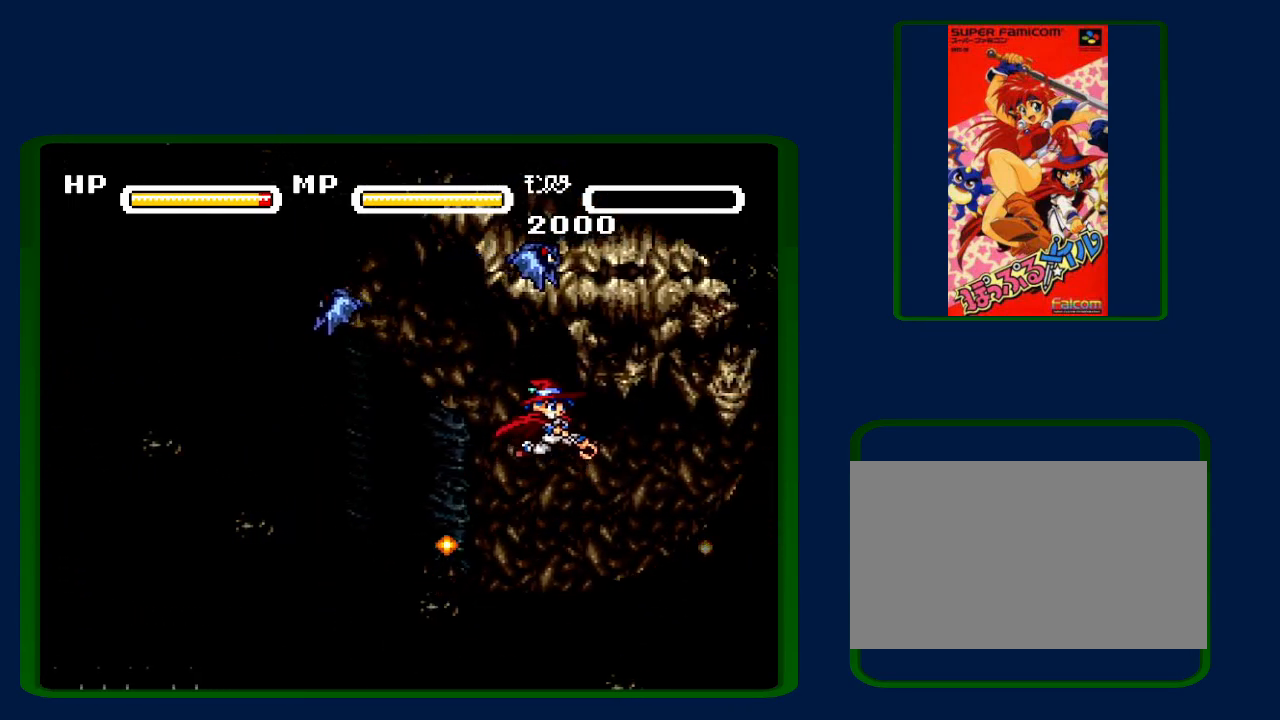
Gameplay with a controller (Nintendo layout); each line is a JSON object with the inputs held at the frame after it. "events" lists button and stick changes between this image and that frame as [ms after this image, input, new state], when the widget could be followed in between. Not read: L3 R3.
{"buttons": ["DPAD_RIGHT"], "events": [[17, "B", "up"]]}
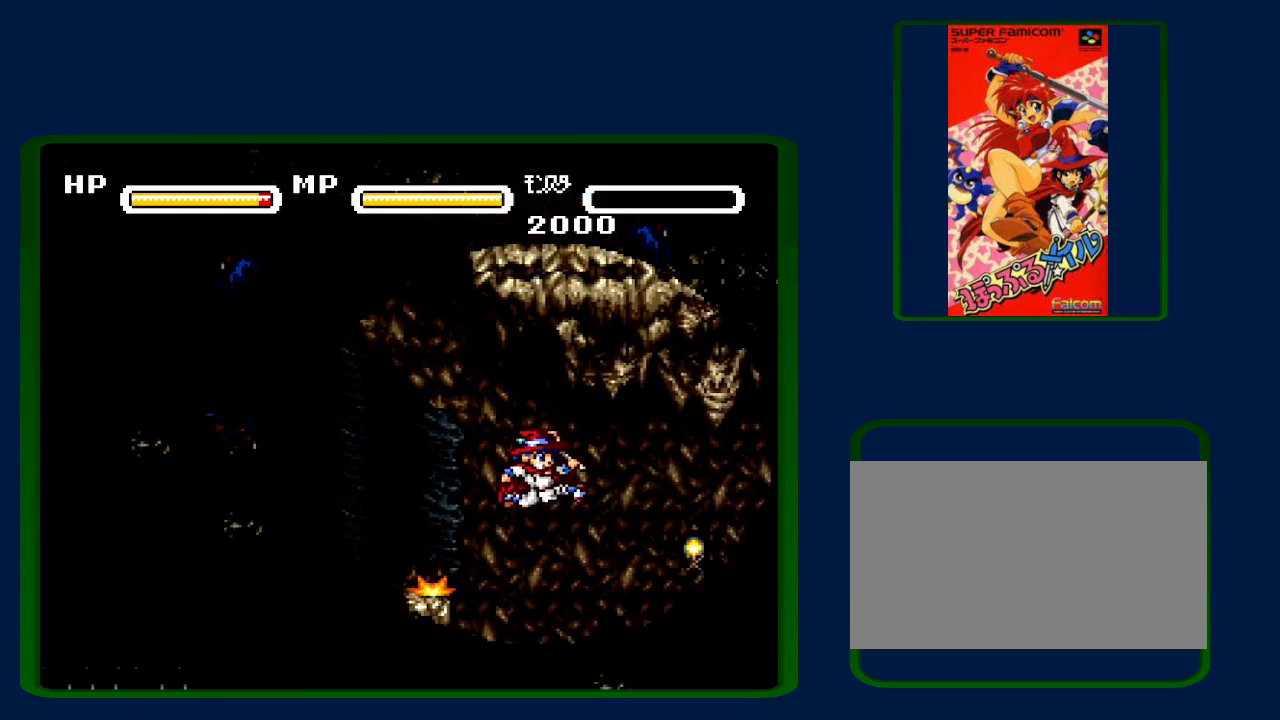
{"buttons": ["B", "DPAD_RIGHT"], "events": [[450, "B", "down"]]}
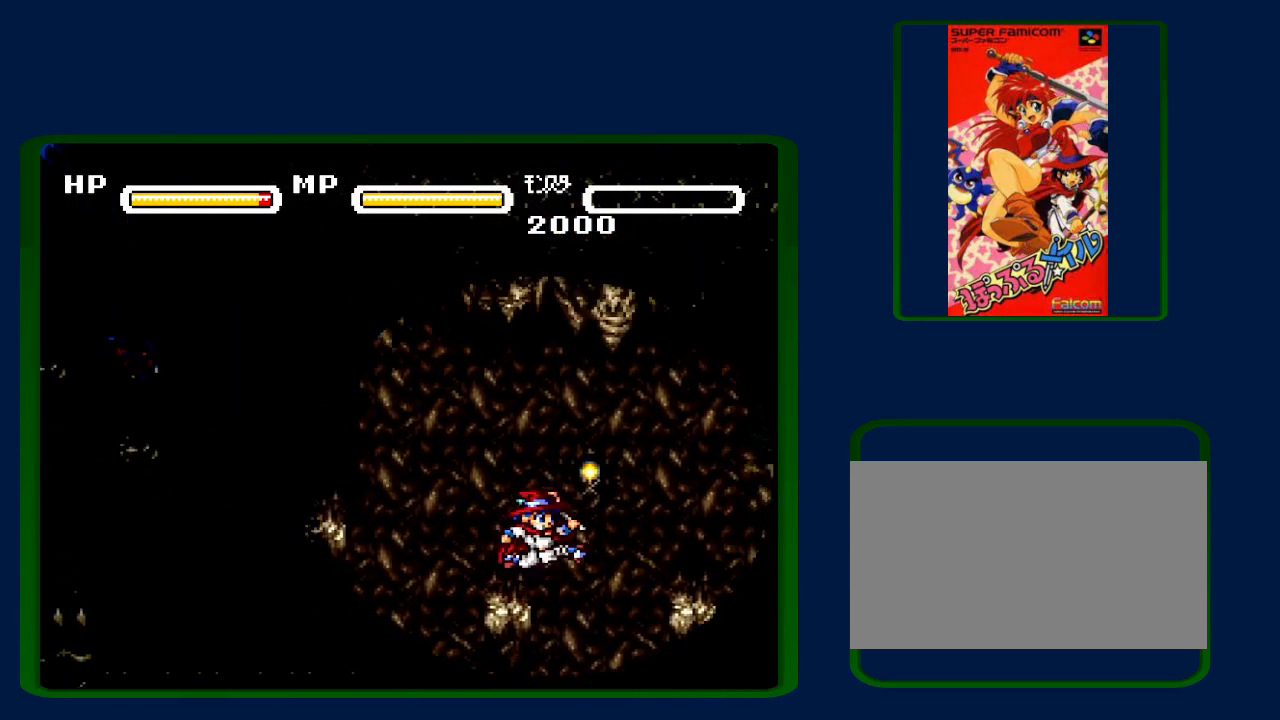
{"buttons": ["DPAD_RIGHT"], "events": [[33, "B", "up"]]}
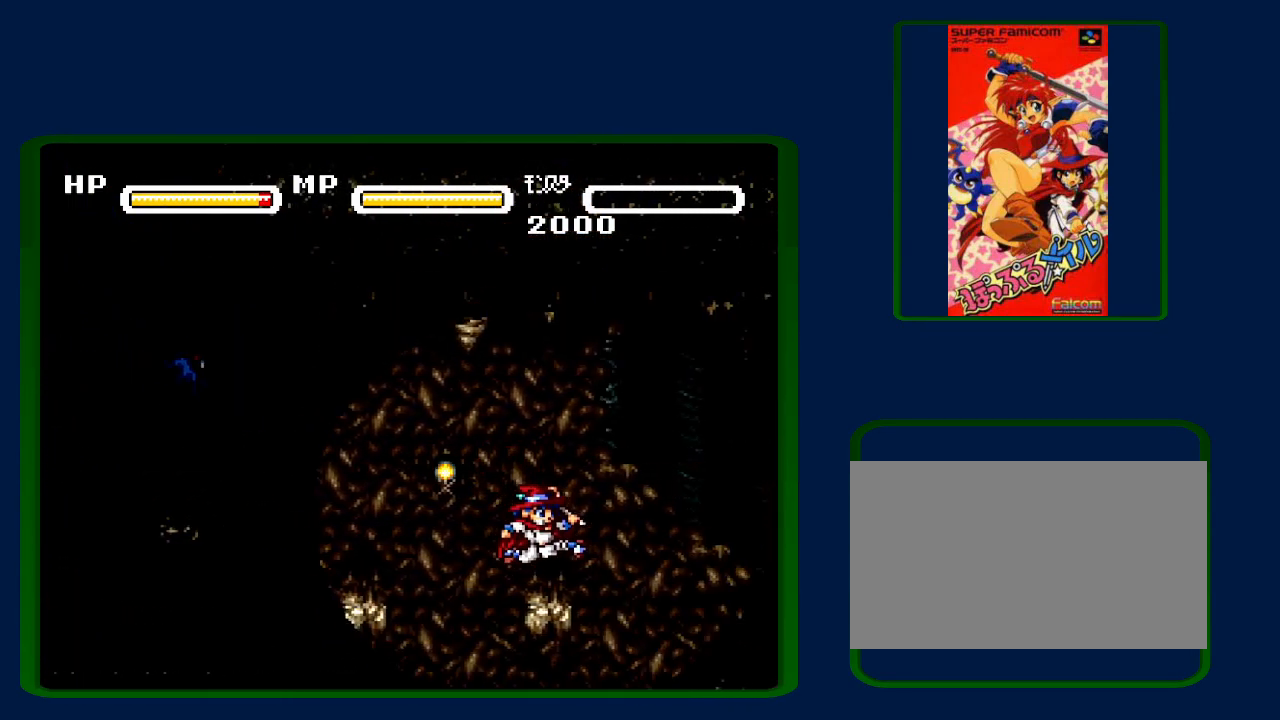
{"buttons": ["DPAD_RIGHT"], "events": [[17, "DPAD_RIGHT", "up"], [100, "Y", "down"], [183, "Y", "up"], [250, "DPAD_RIGHT", "down"], [317, "B", "down"], [417, "B", "up"]]}
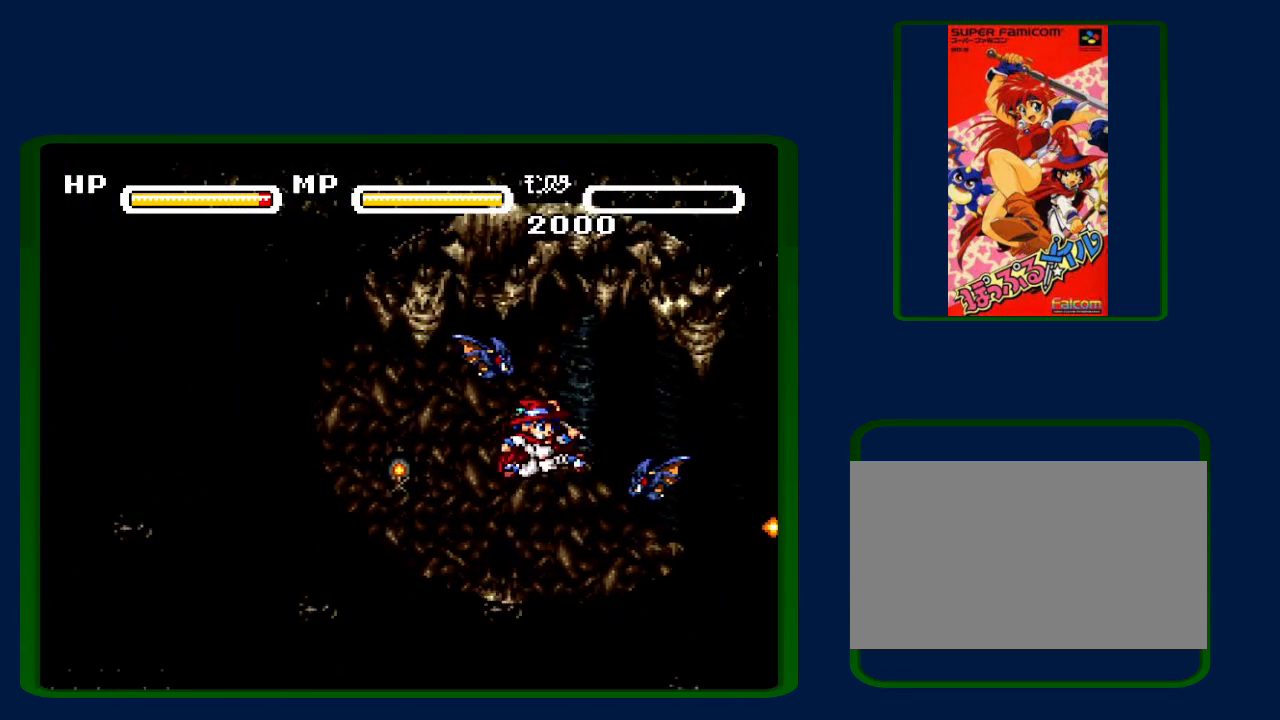
{"buttons": ["DPAD_RIGHT"], "events": []}
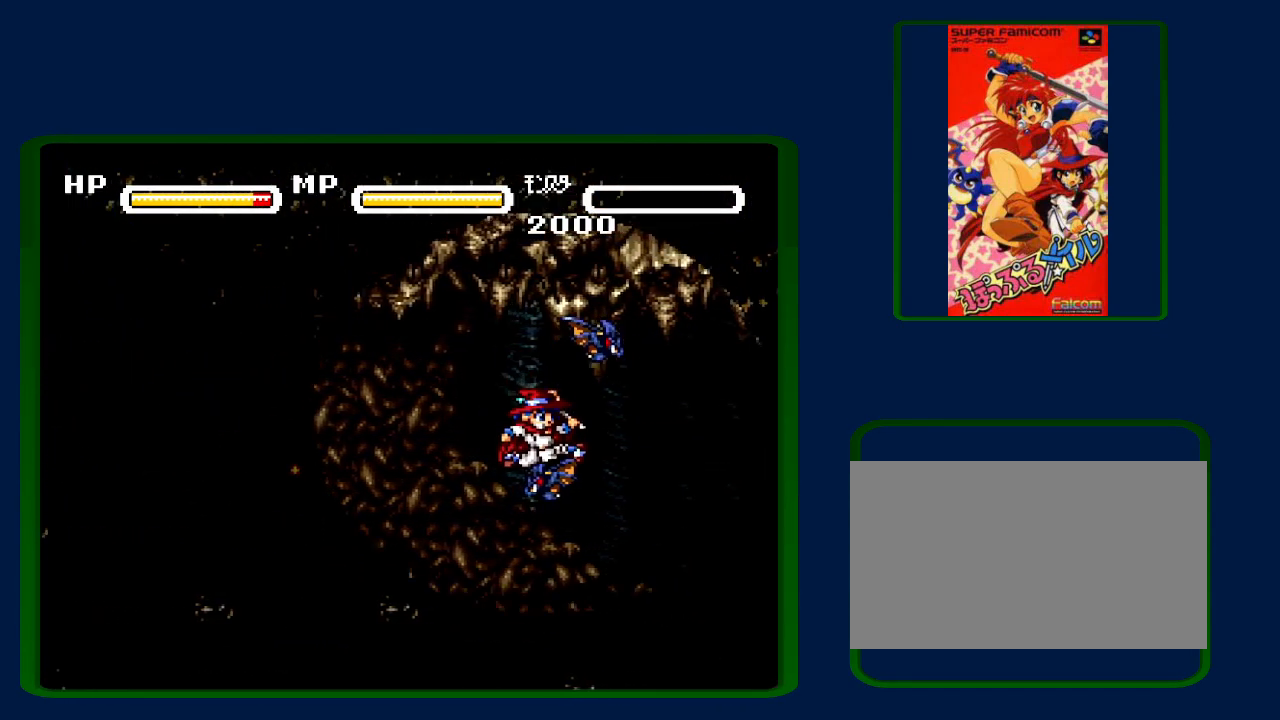
{"buttons": ["Y"], "events": [[200, "DPAD_RIGHT", "up"], [417, "Y", "down"]]}
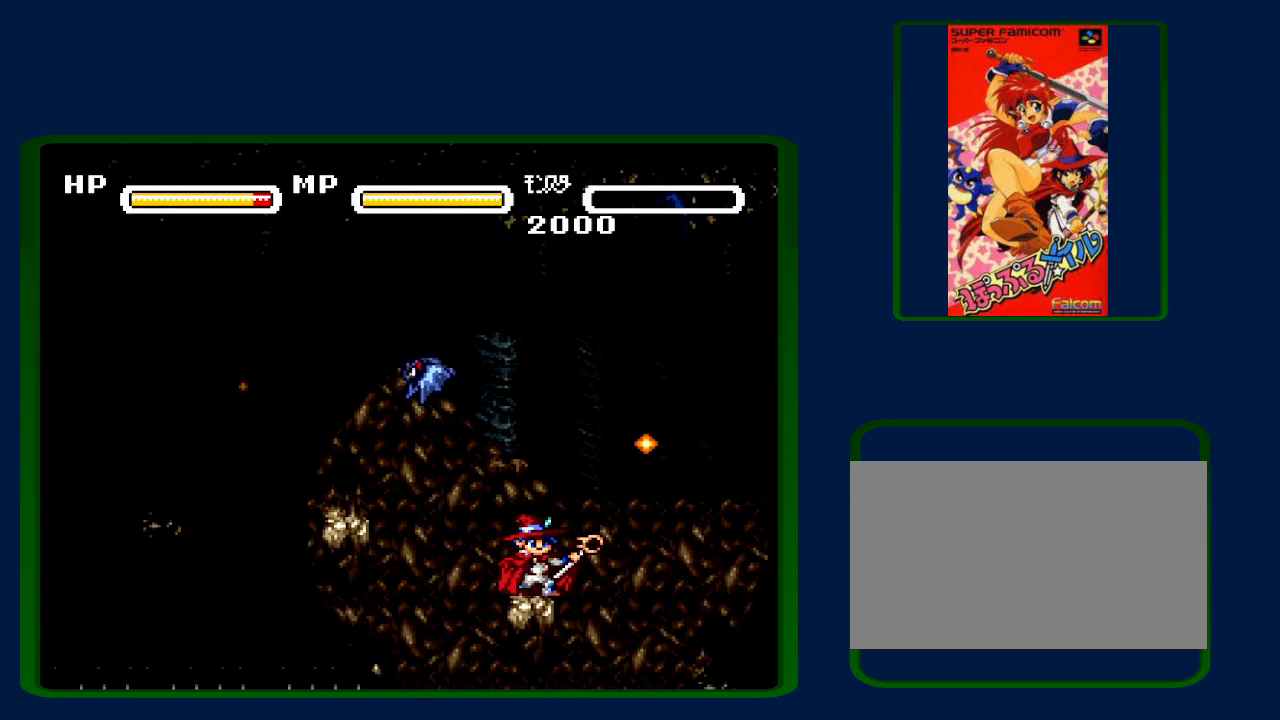
{"buttons": ["DPAD_RIGHT"], "events": [[50, "Y", "up"], [83, "DPAD_RIGHT", "down"], [100, "B", "down"], [317, "B", "up"]]}
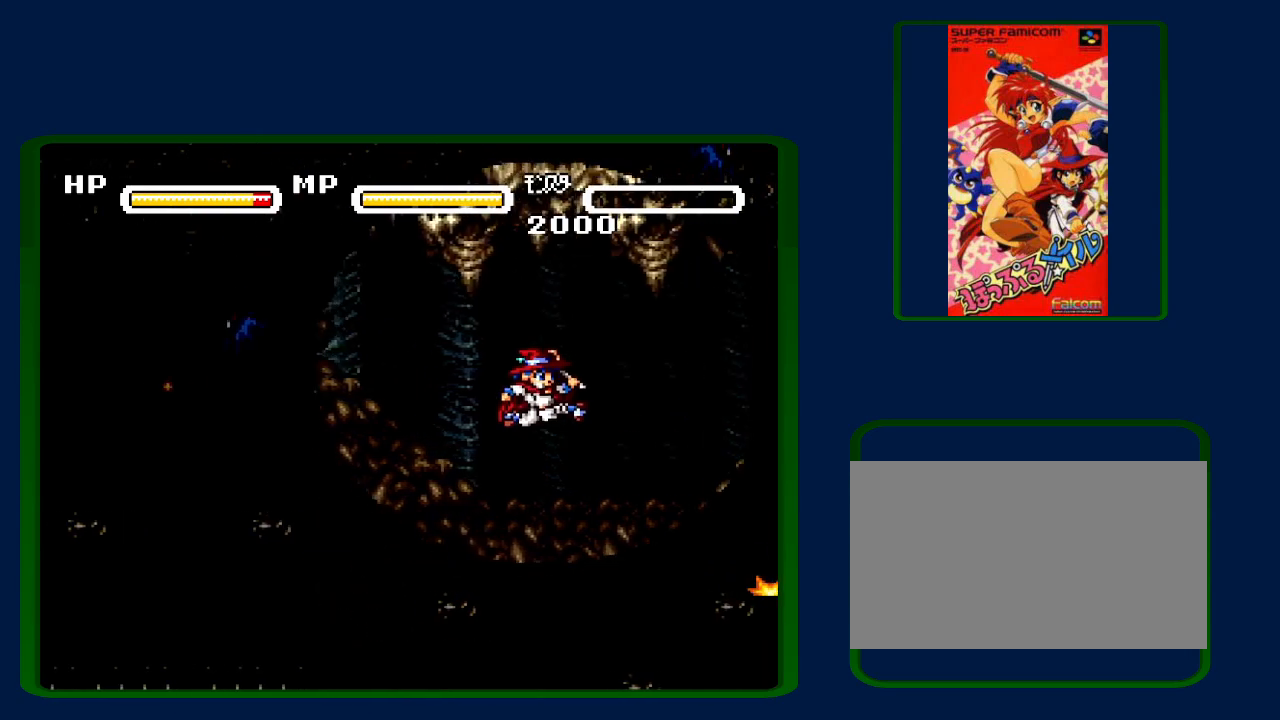
{"buttons": [], "events": [[417, "DPAD_RIGHT", "up"]]}
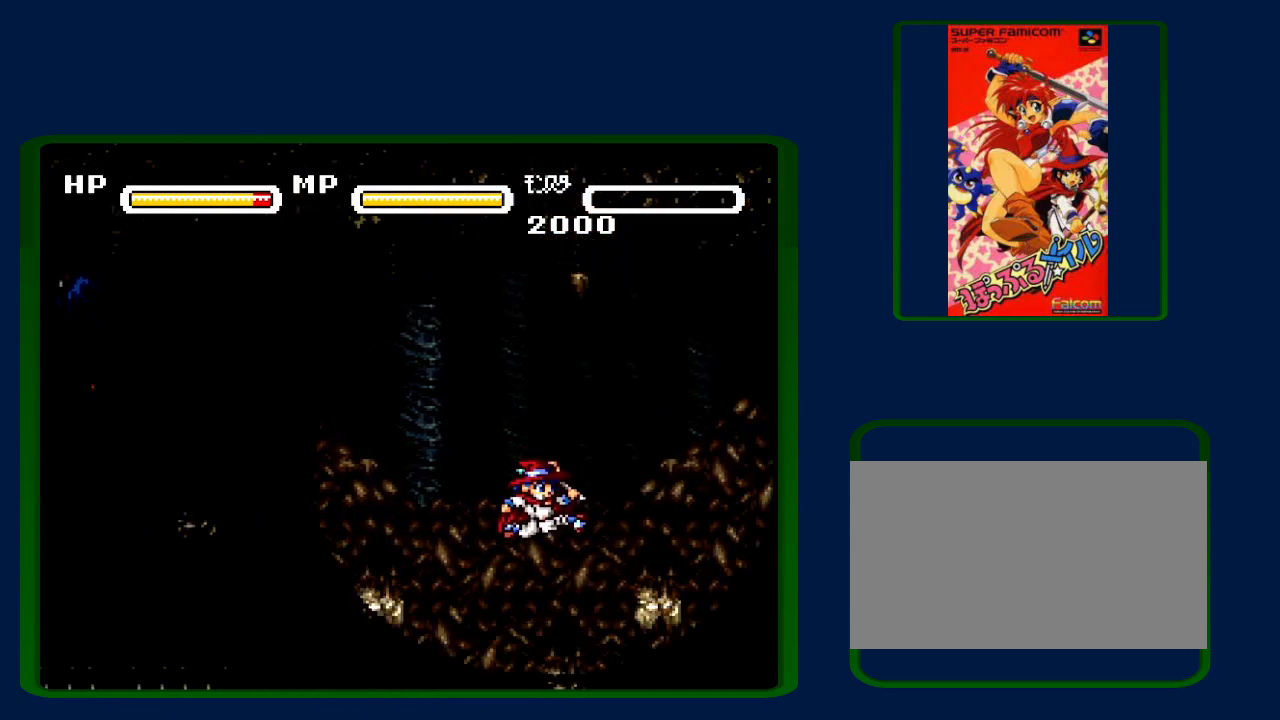
{"buttons": ["Y"], "events": [[167, "Y", "down"], [317, "Y", "up"], [450, "Y", "down"]]}
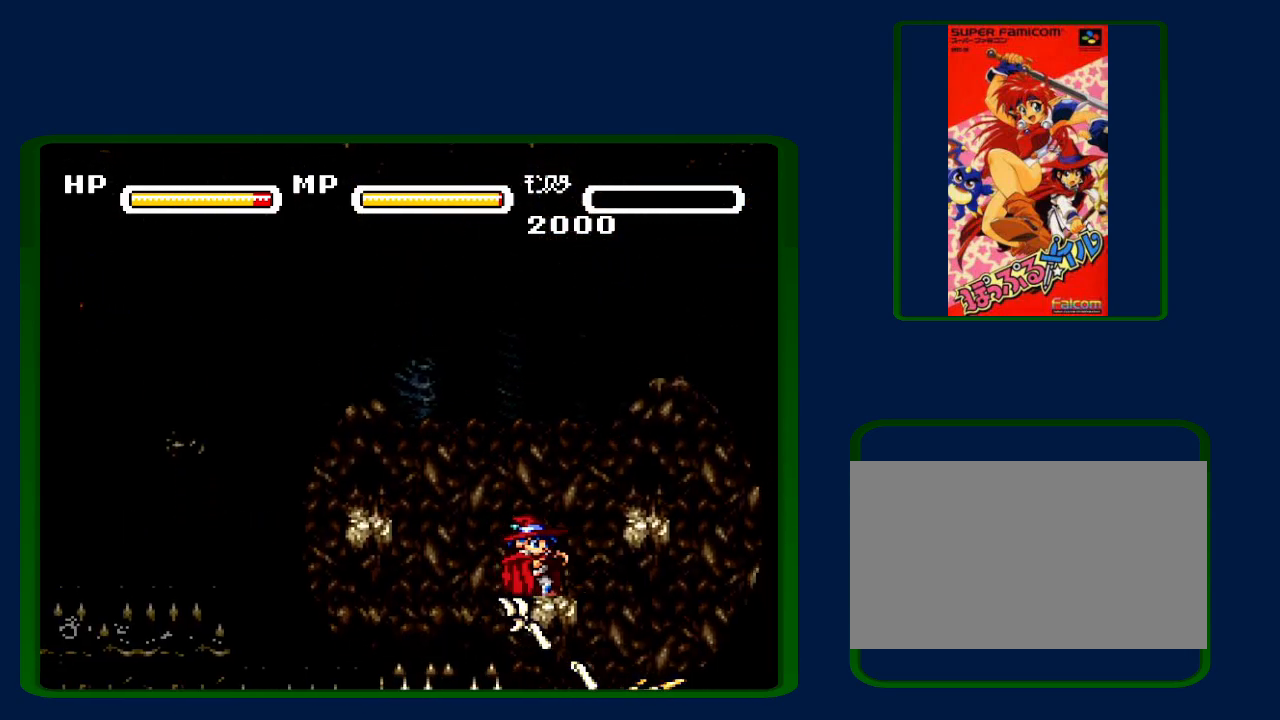
{"buttons": ["DPAD_RIGHT"], "events": [[100, "Y", "up"], [200, "DPAD_RIGHT", "down"], [233, "B", "down"], [450, "B", "up"]]}
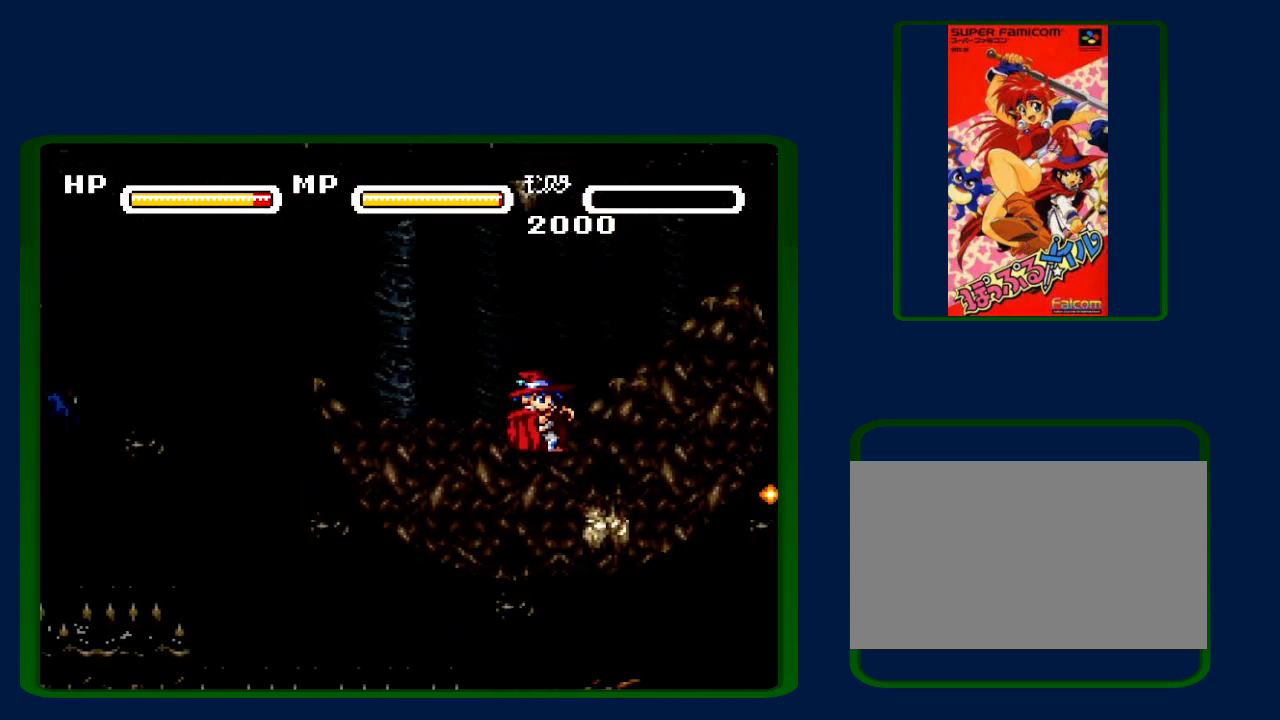
{"buttons": ["B", "DPAD_RIGHT"], "events": [[200, "DPAD_RIGHT", "up"], [317, "DPAD_RIGHT", "down"], [483, "B", "down"]]}
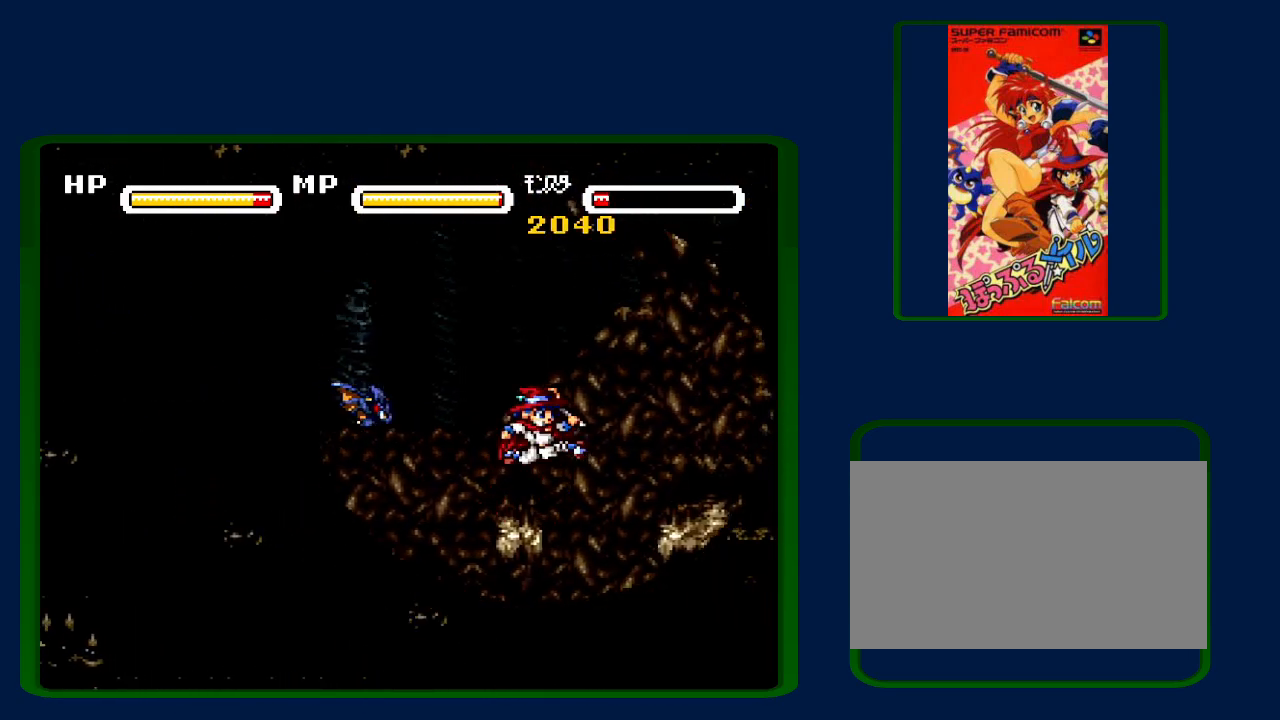
{"buttons": ["DPAD_RIGHT"], "events": [[350, "Y", "down"], [383, "B", "up"], [483, "Y", "up"]]}
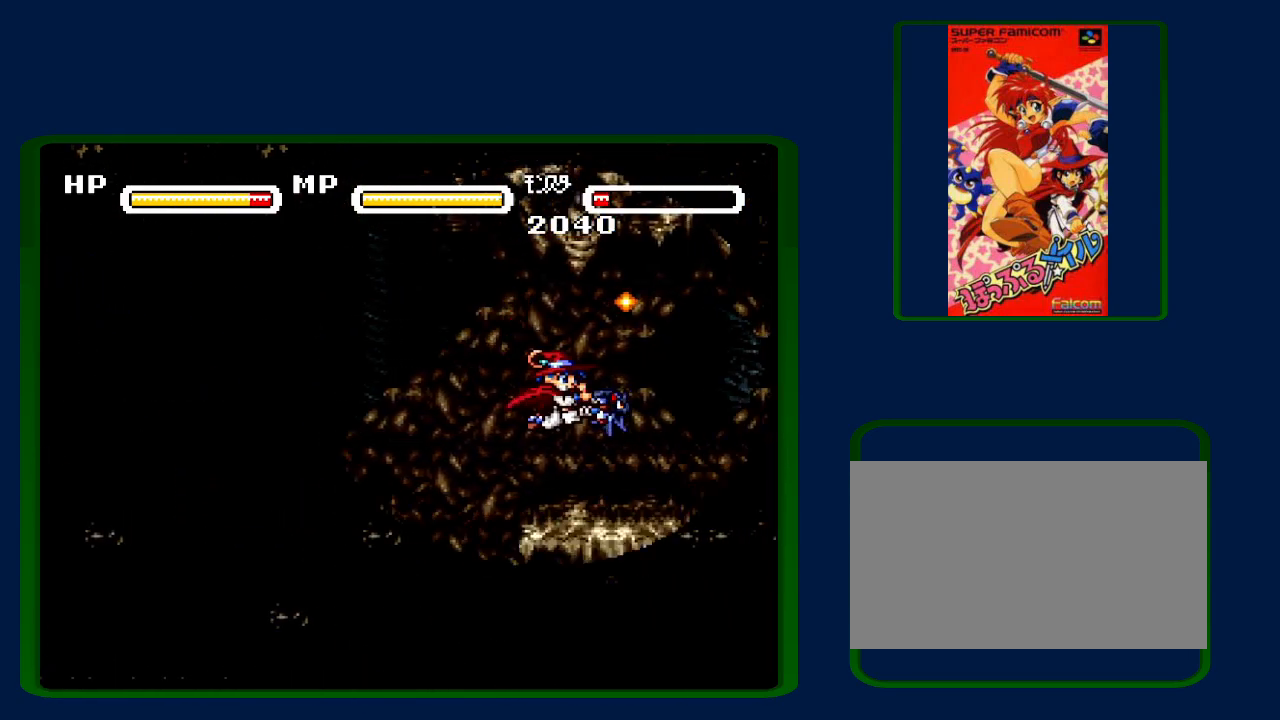
{"buttons": ["DPAD_RIGHT"], "events": [[200, "Y", "down"], [350, "Y", "up"]]}
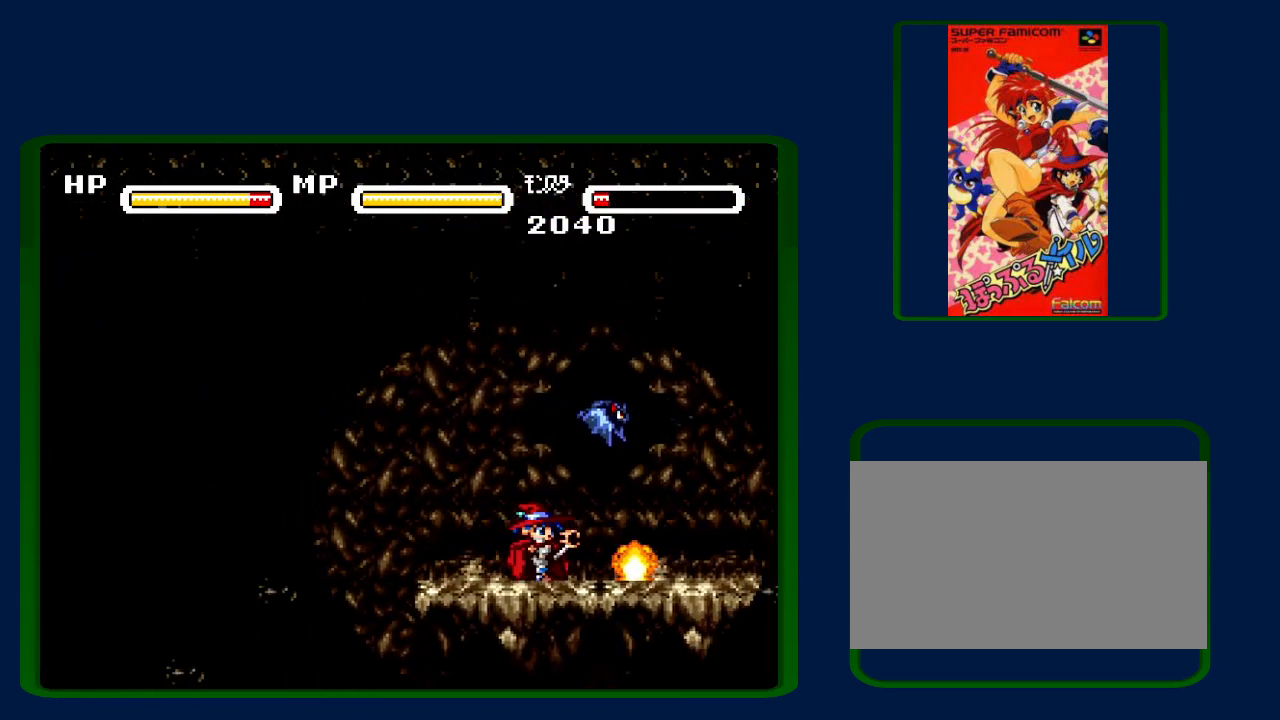
{"buttons": ["DPAD_RIGHT"], "events": [[67, "Y", "down"], [167, "Y", "up"]]}
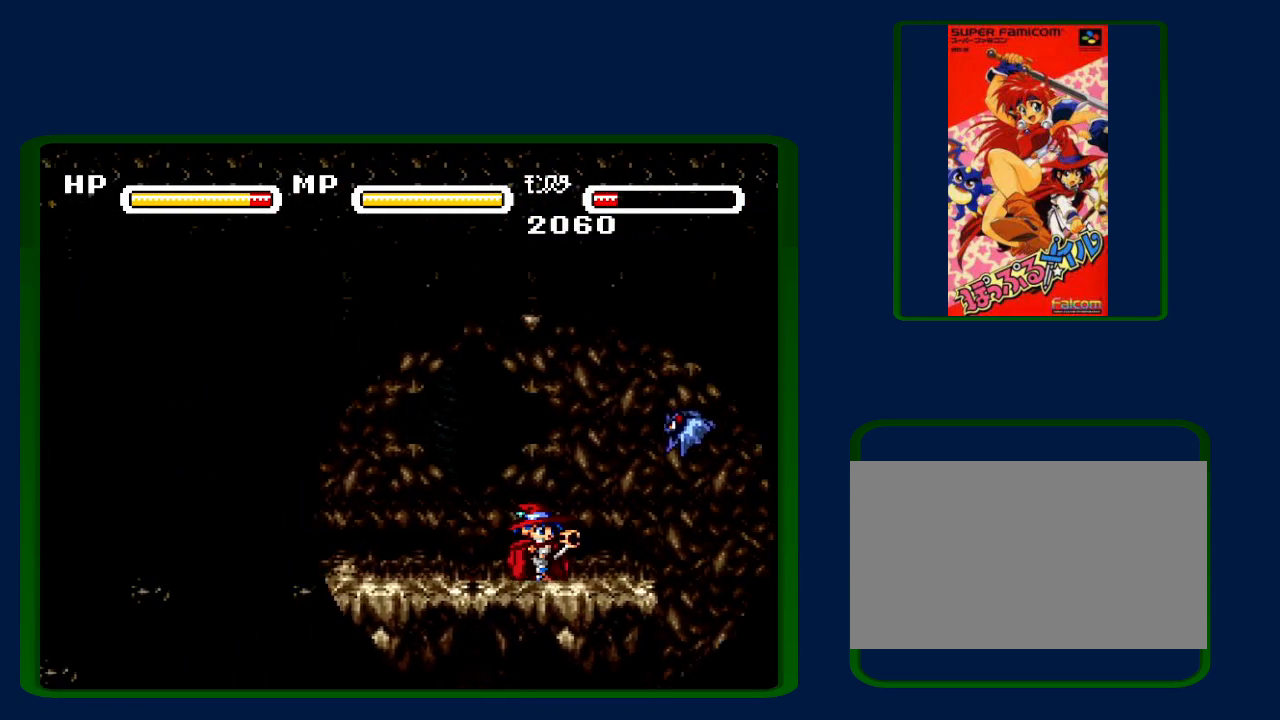
{"buttons": ["DPAD_RIGHT"], "events": [[167, "Y", "down"], [267, "Y", "up"], [417, "B", "down"], [483, "B", "up"]]}
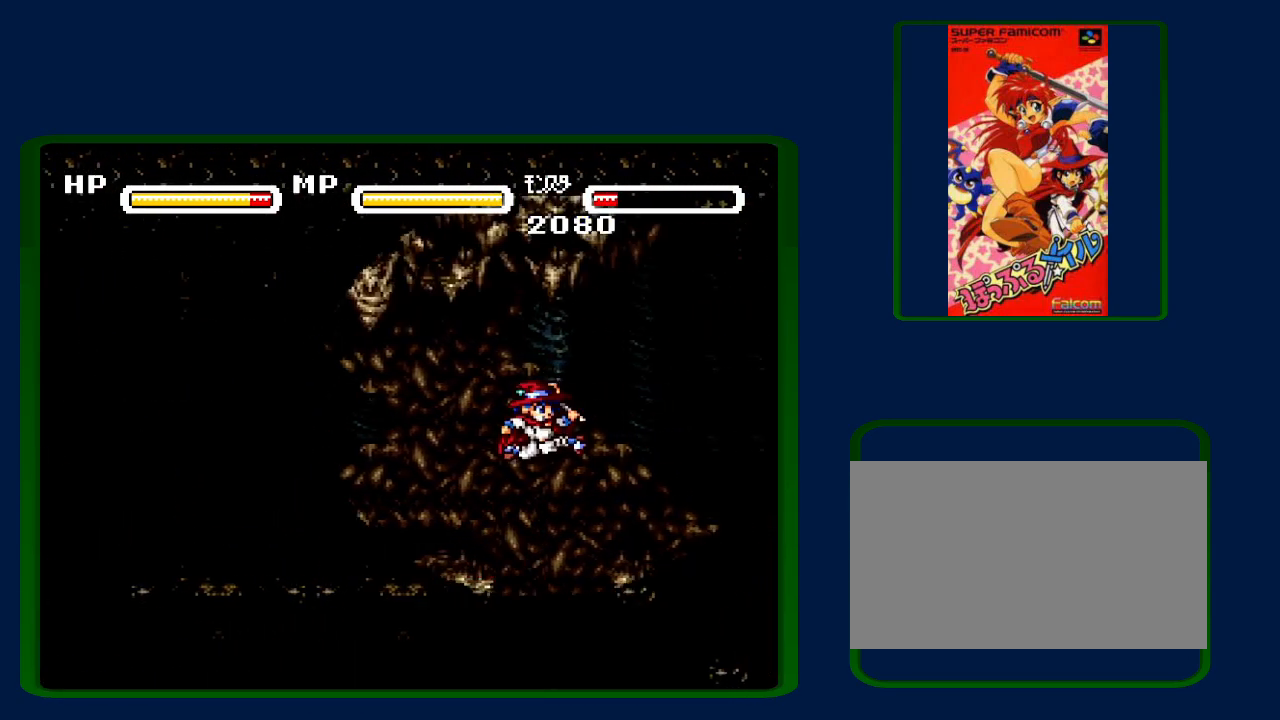
{"buttons": ["DPAD_RIGHT"], "events": []}
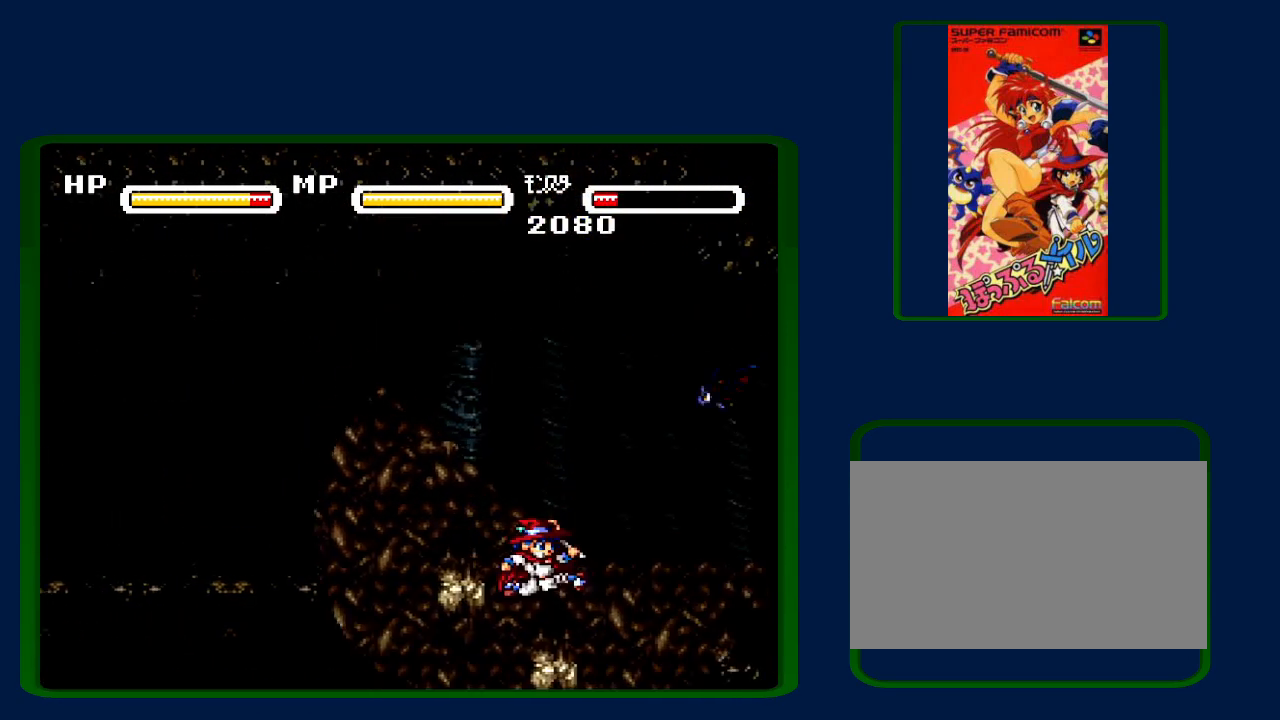
{"buttons": ["DPAD_RIGHT"], "events": [[183, "B", "down"], [267, "B", "up"], [383, "Y", "down"], [483, "Y", "up"]]}
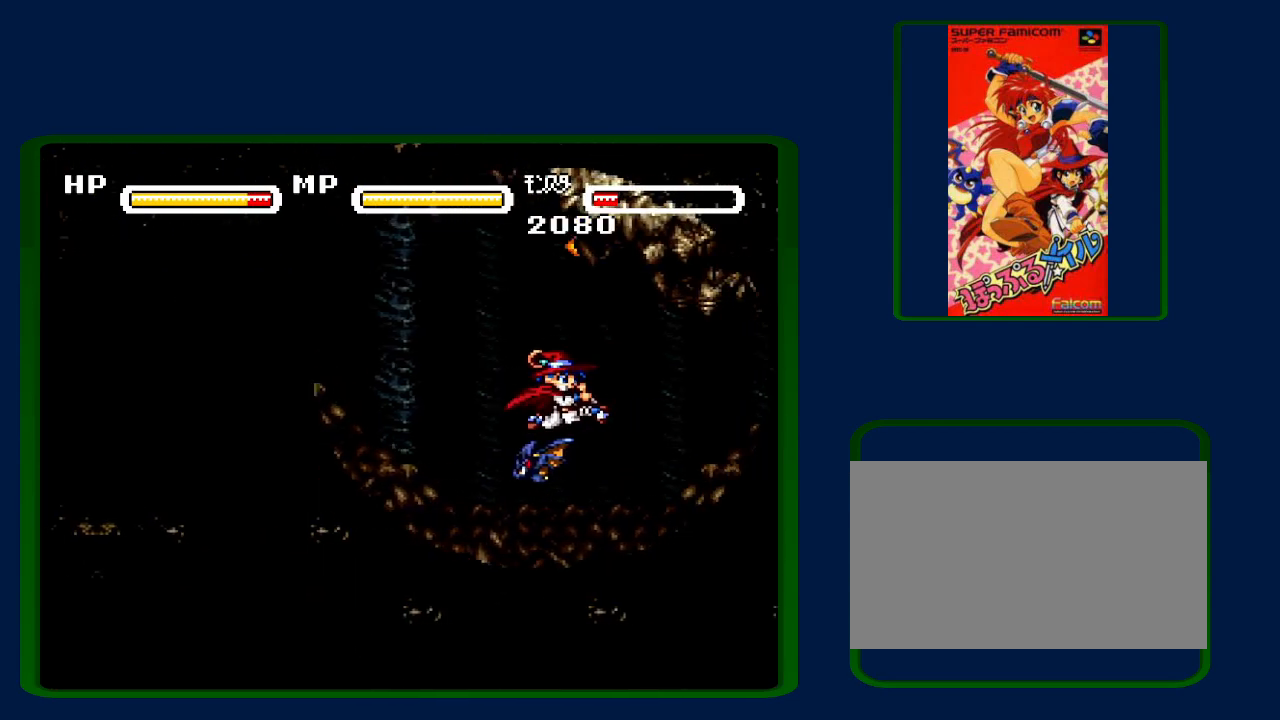
{"buttons": ["B", "DPAD_RIGHT"], "events": [[417, "B", "down"]]}
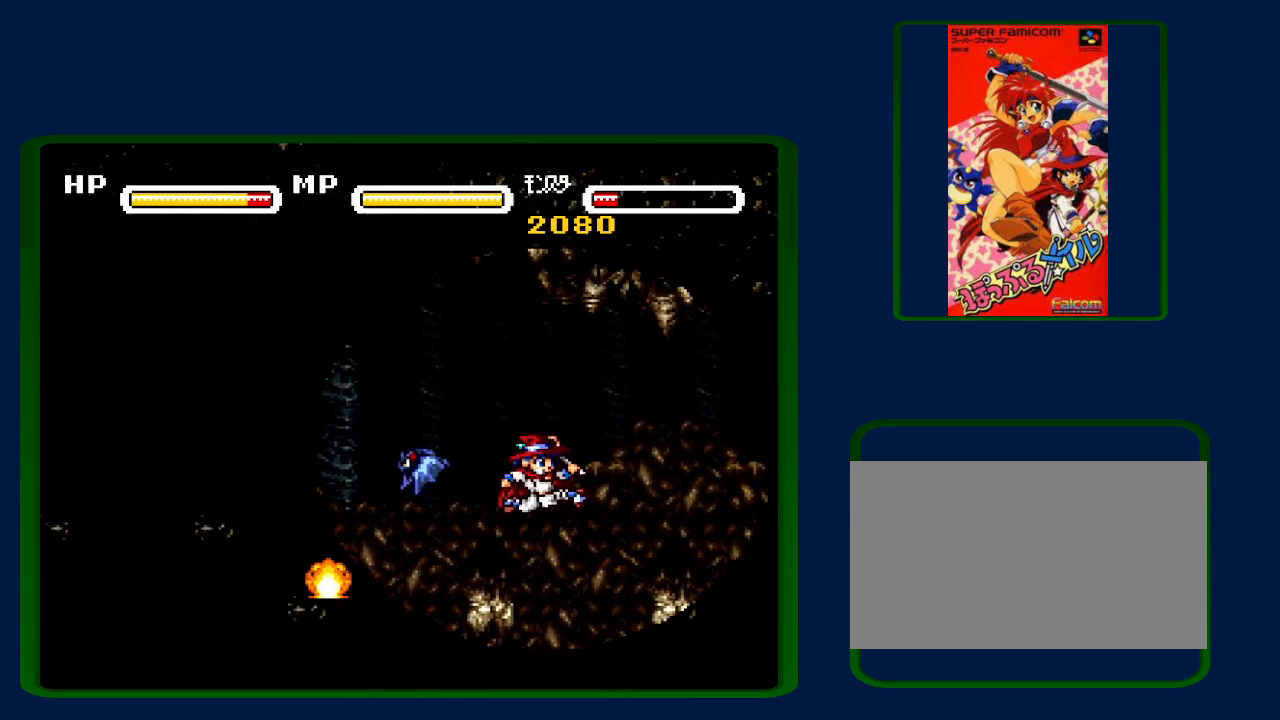
{"buttons": ["DPAD_RIGHT"], "events": [[33, "B", "up"]]}
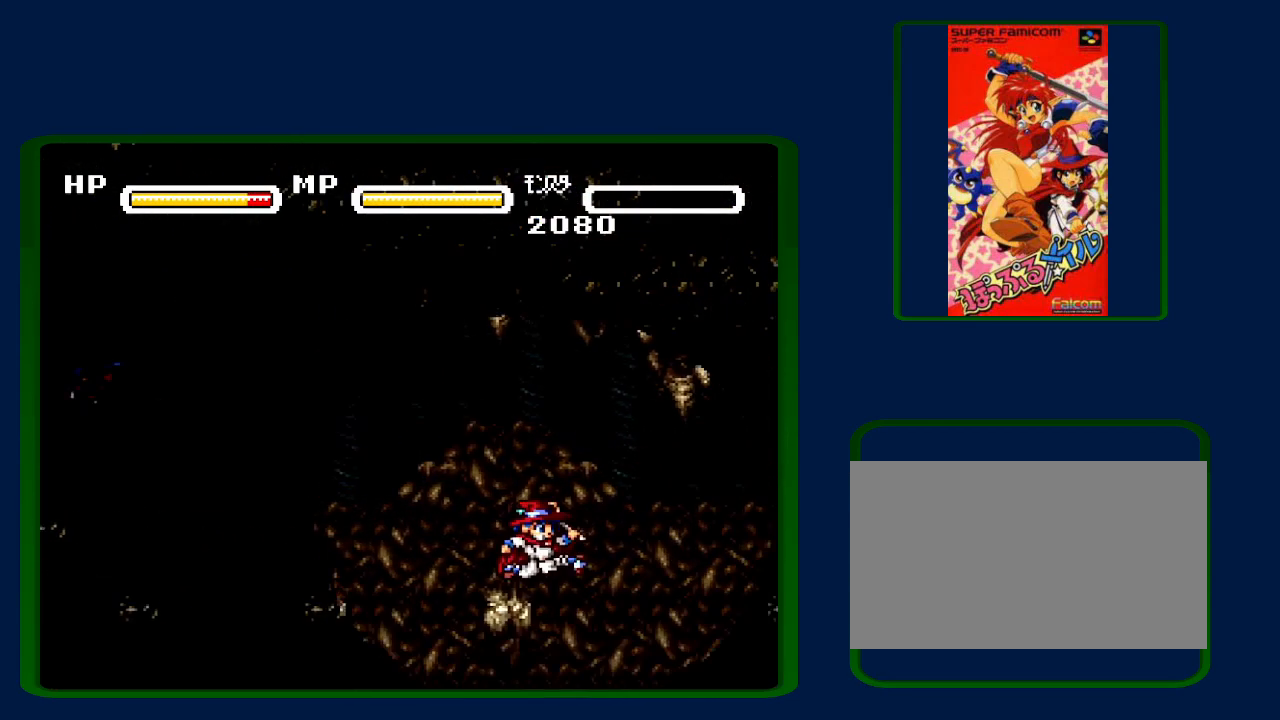
{"buttons": ["DPAD_RIGHT"], "events": []}
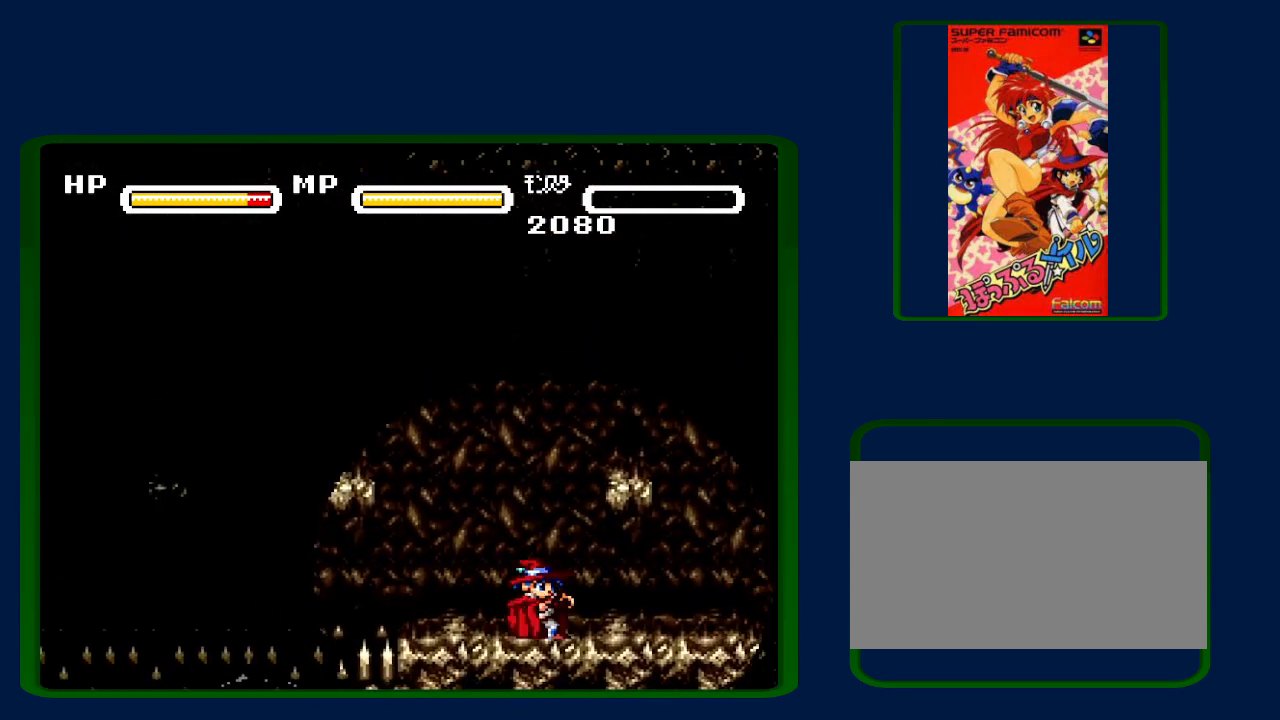
{"buttons": ["DPAD_RIGHT"], "events": []}
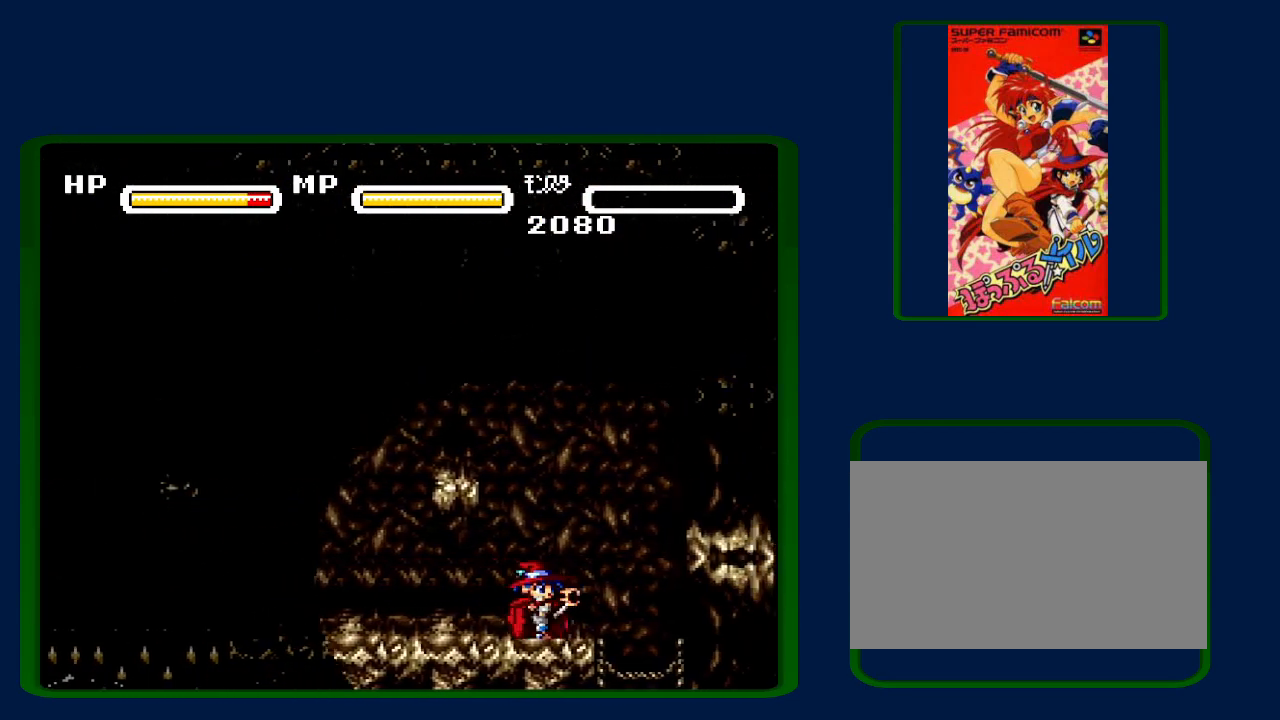
{"buttons": ["Y", "DPAD_DOWN"], "events": [[350, "DPAD_DOWN", "down"], [400, "DPAD_RIGHT", "up"], [400, "Y", "down"]]}
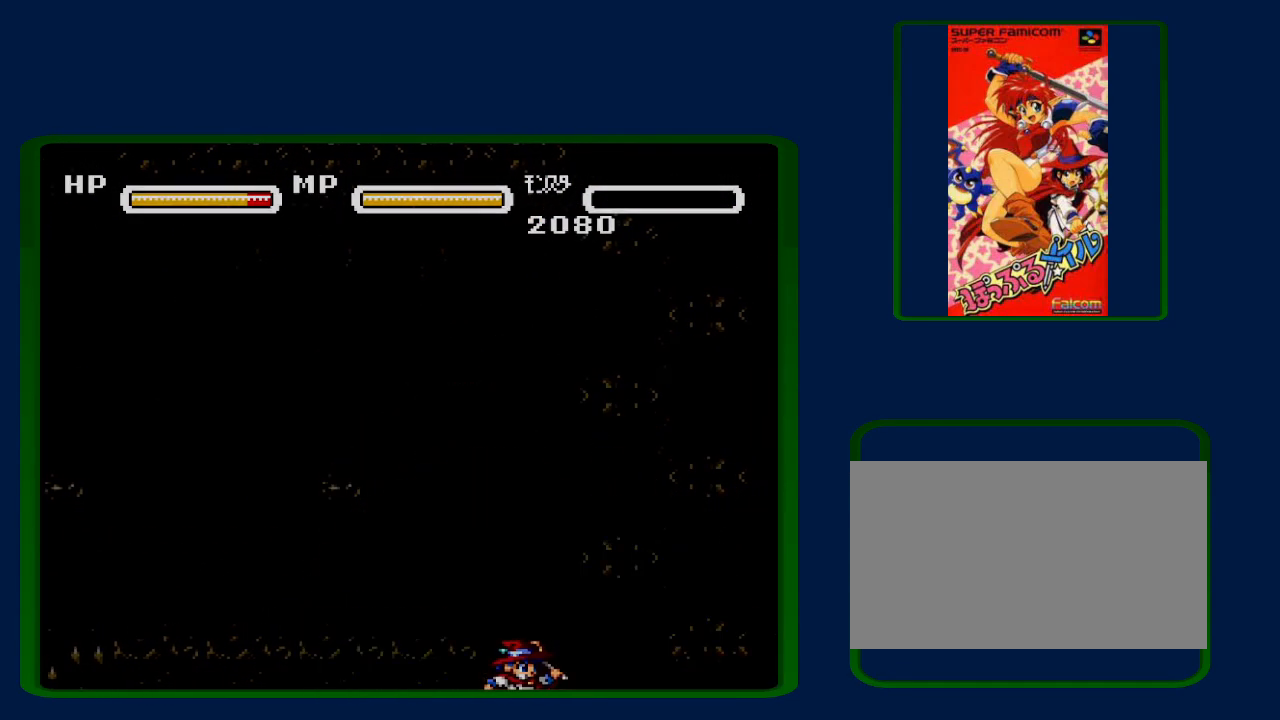
{"buttons": ["DPAD_DOWN", "DPAD_LEFT"], "events": [[283, "DPAD_DOWN", "up"], [283, "DPAD_LEFT", "down"], [383, "DPAD_DOWN", "down"], [433, "Y", "up"]]}
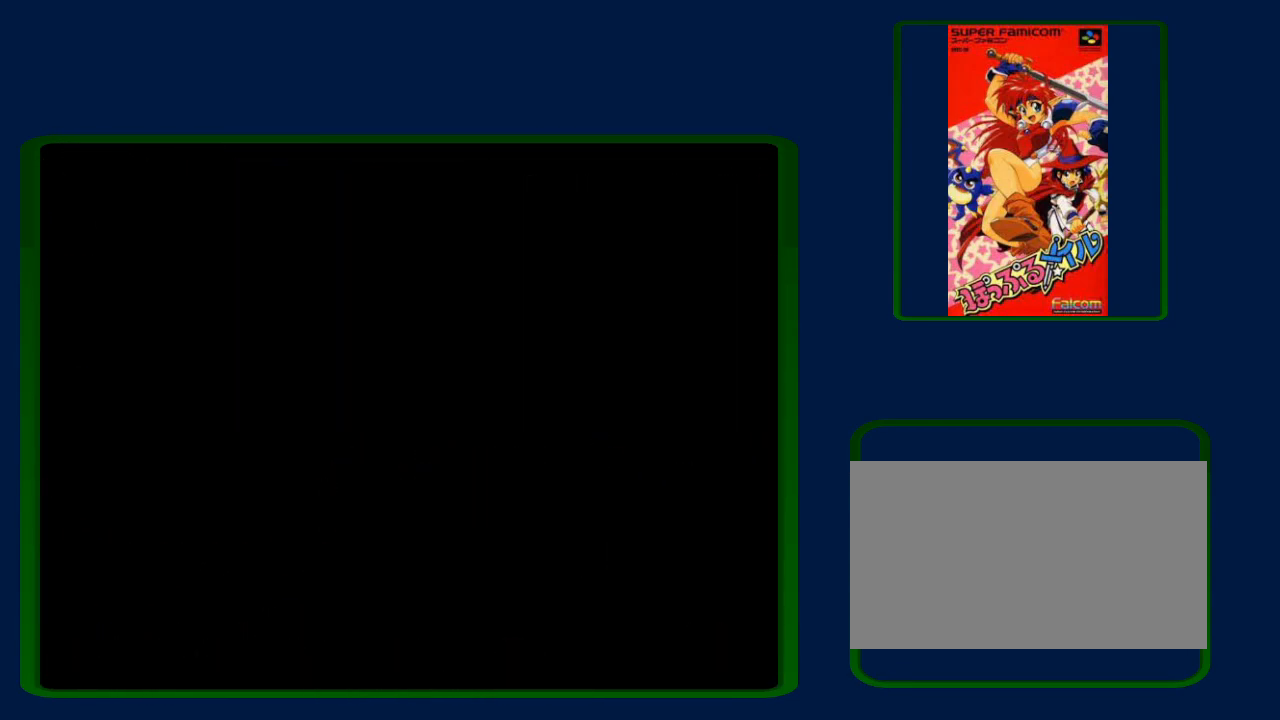
{"buttons": ["B", "DPAD_DOWN", "DPAD_LEFT"], "events": [[450, "B", "down"]]}
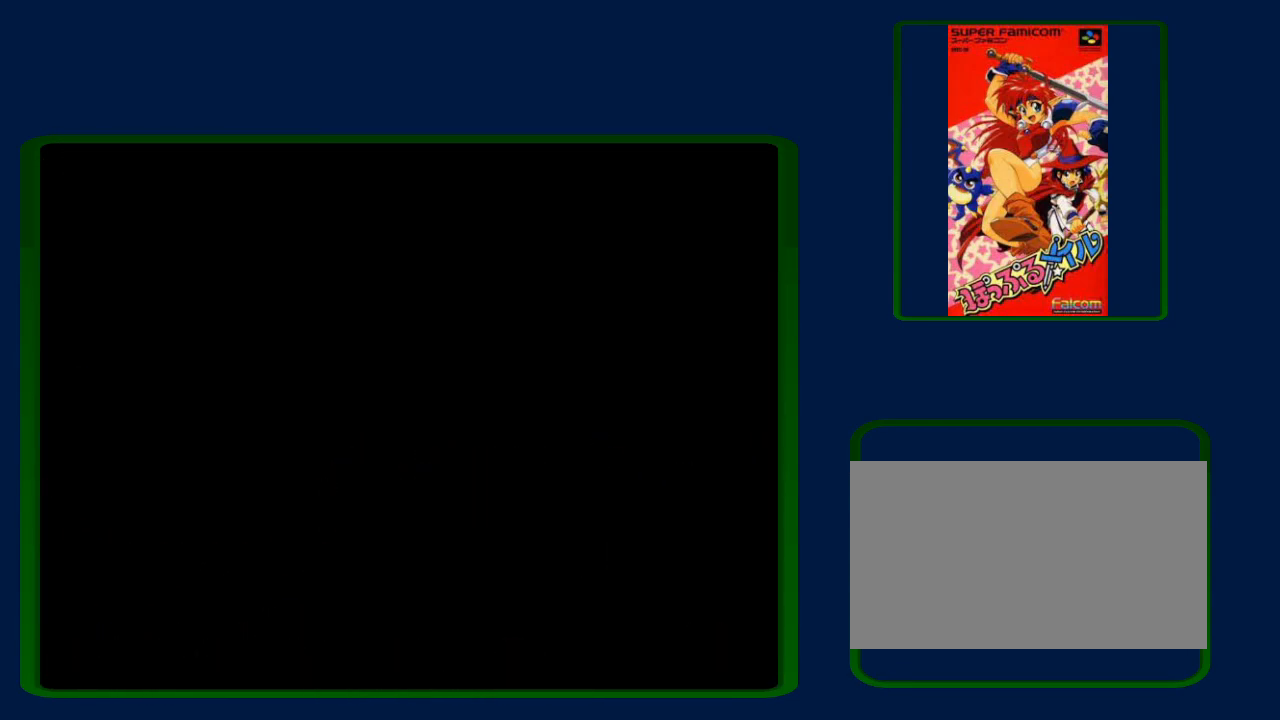
{"buttons": ["B", "Y", "DPAD_DOWN", "DPAD_LEFT"], "events": [[167, "Y", "down"]]}
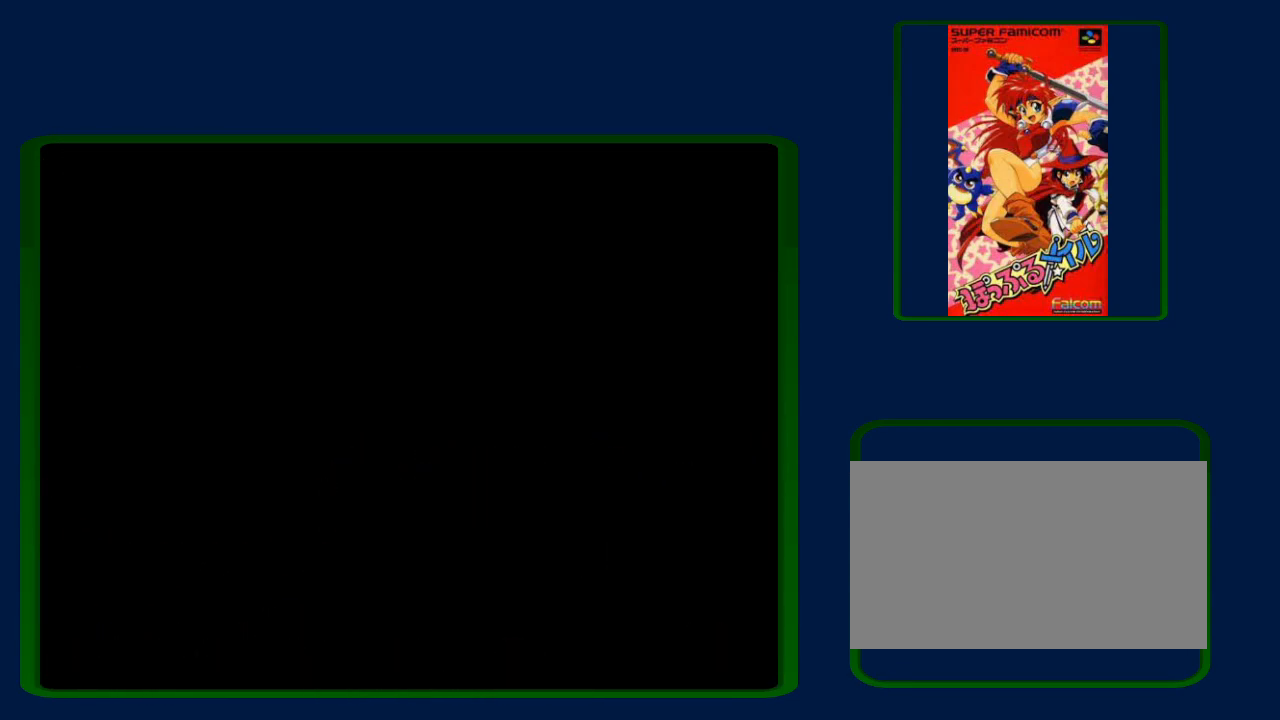
{"buttons": ["B", "Y", "DPAD_DOWN", "DPAD_LEFT"], "events": []}